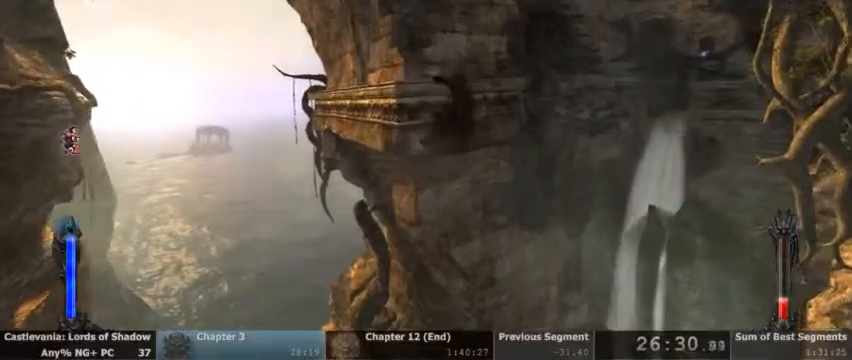
Gameplay with a controller (PlayStation layout); each line is a JSON object with the inputs held at the frame after it. "events" lists button and stick changes between this image and that frame as [ms after this image, input, new state], when the widget could be followed in between. Not read: HOME L1 L3 R1 R3 SELECT START.
{"buttons": [], "events": []}
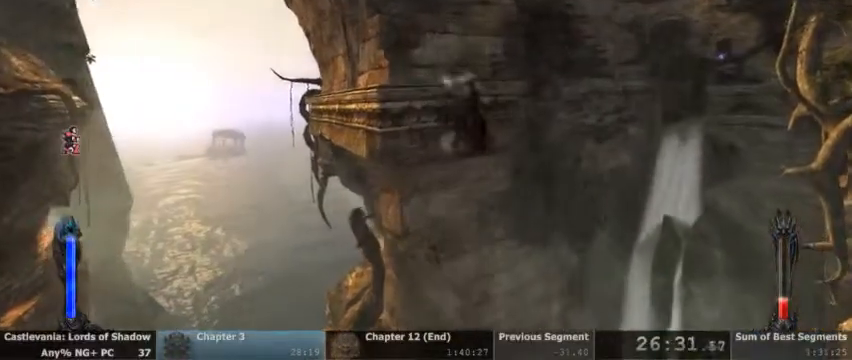
{"buttons": ["CROSS"], "events": [[467, "CROSS", "down"]]}
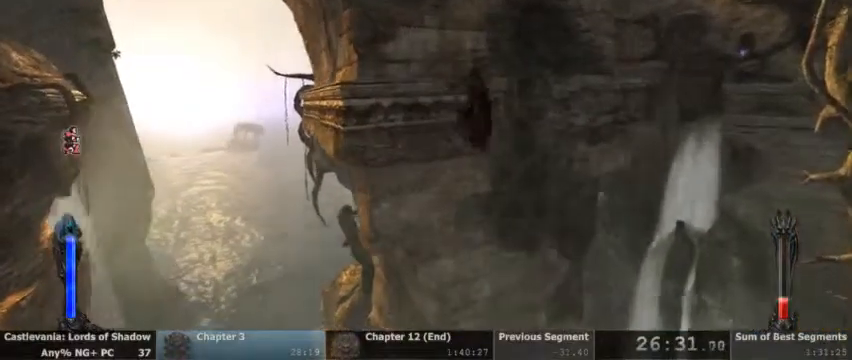
{"buttons": [], "events": [[67, "CROSS", "up"], [167, "CROSS", "down"], [233, "CROSS", "up"], [333, "CROSS", "down"], [433, "CROSS", "up"]]}
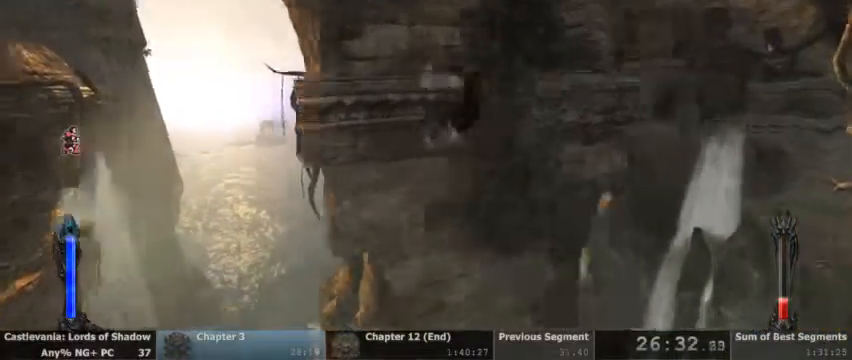
{"buttons": [], "events": []}
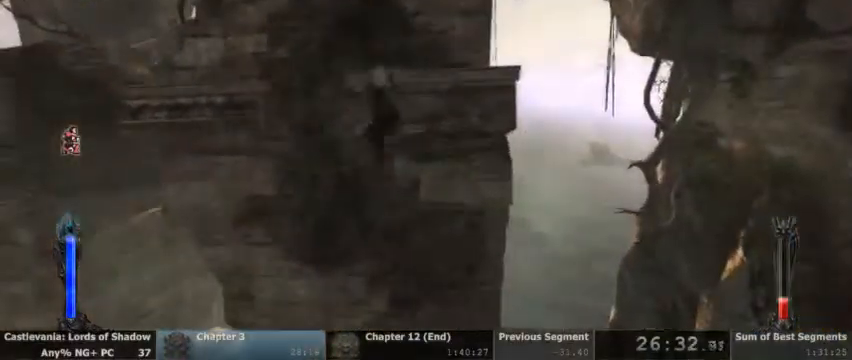
{"buttons": [], "events": []}
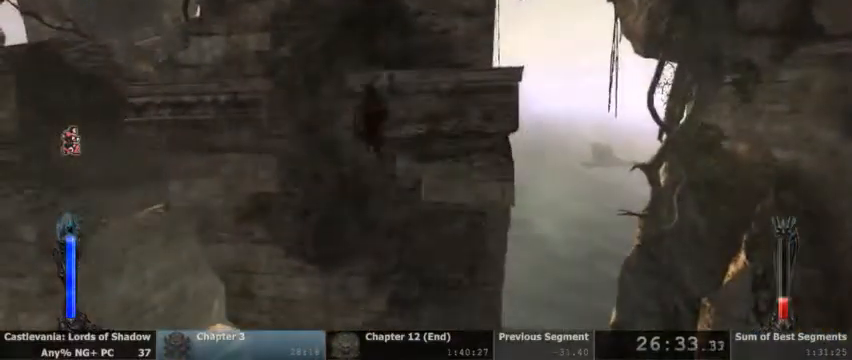
{"buttons": [], "events": []}
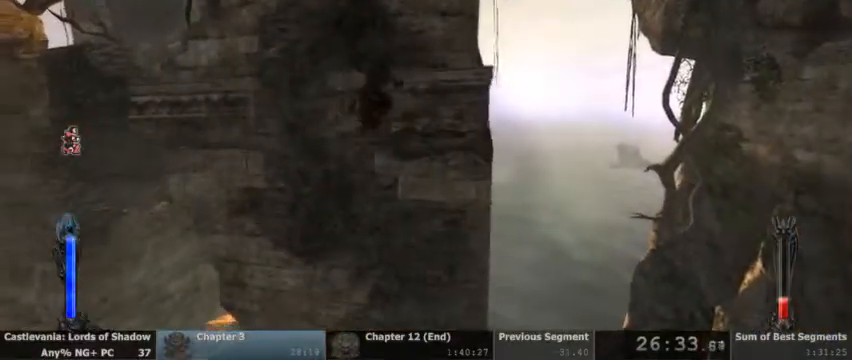
{"buttons": [], "events": []}